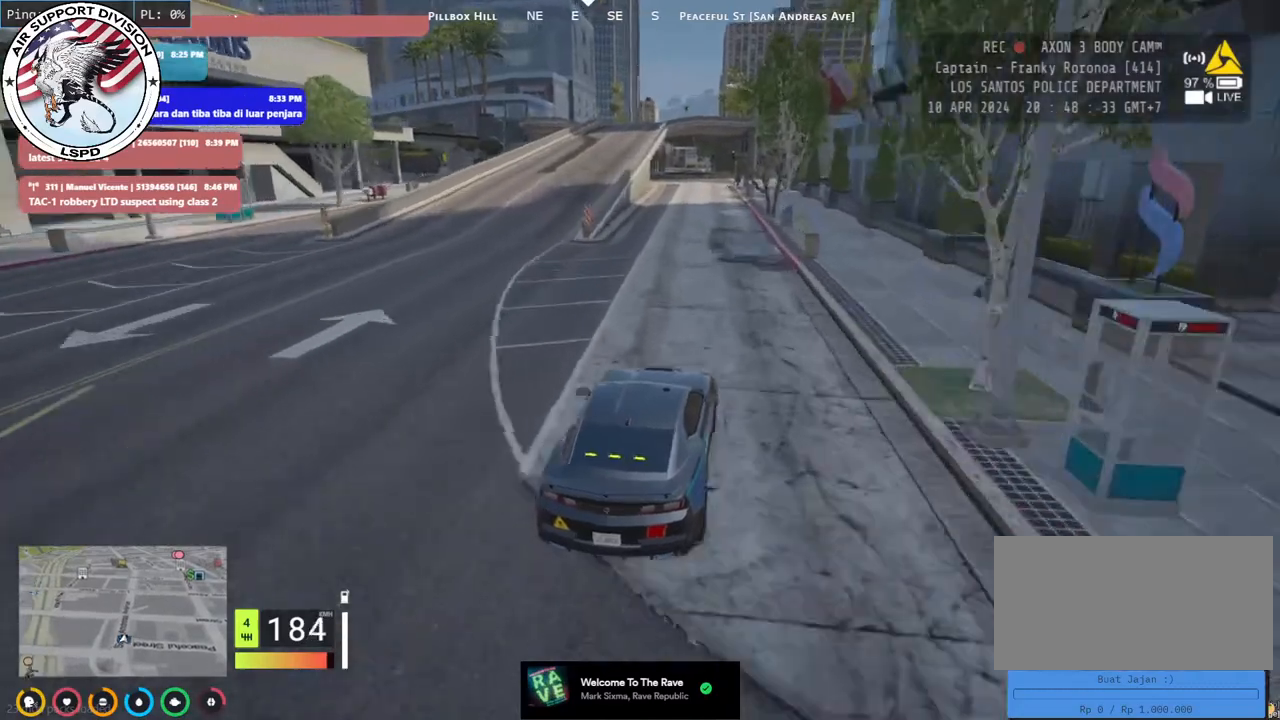
Gameplay with keyboard and mouse; each line is a JSON object with the keys and mouse buttons held at the frame after it. "events" lists presses ("down") and releases ("up") of "a", "ctrl", "d", "e", "q", "s", "shift", "space", "w", "mouse_left", "mouse_wheel", "mouse_right", "mouse_mb4" and "mouse_mb5" between this image and that frame as [ms after this image, input, new state], when the widget could be followed in between. "mouse_left", "mouse_wheel", "mouse_right", "mouse_mb4", "mouse_mb5" = the "left", "wheel", "right", "mb4", "mb5" buttons of the "mouse" list. No other keys are recorded. "wheel" means that the mouse wheel is clicked or scrolled. Mouse movement is not recorded.
{"keys": ["w"], "mouse": ["mb4"], "events": [[17, "a", "up"], [334, "d", "down"], [484, "d", "up"]]}
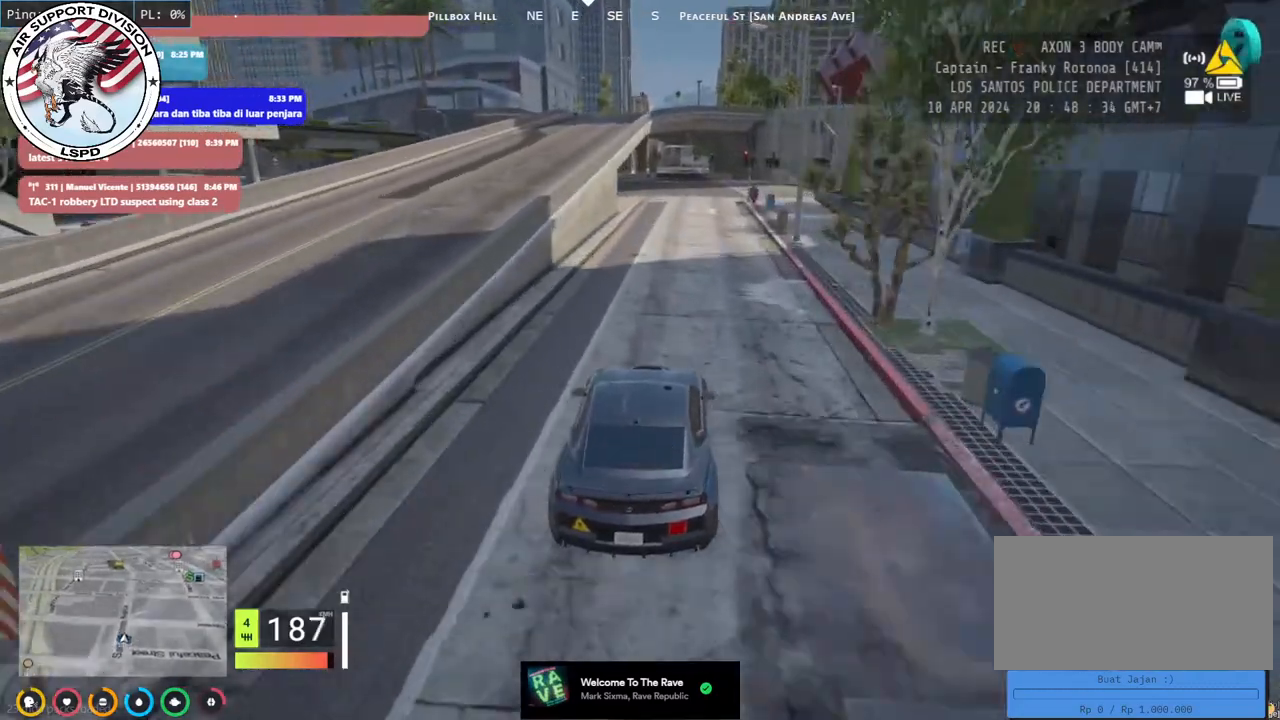
{"keys": ["w"], "mouse": ["mb4"], "events": [[100, "a", "down"], [217, "a", "up"]]}
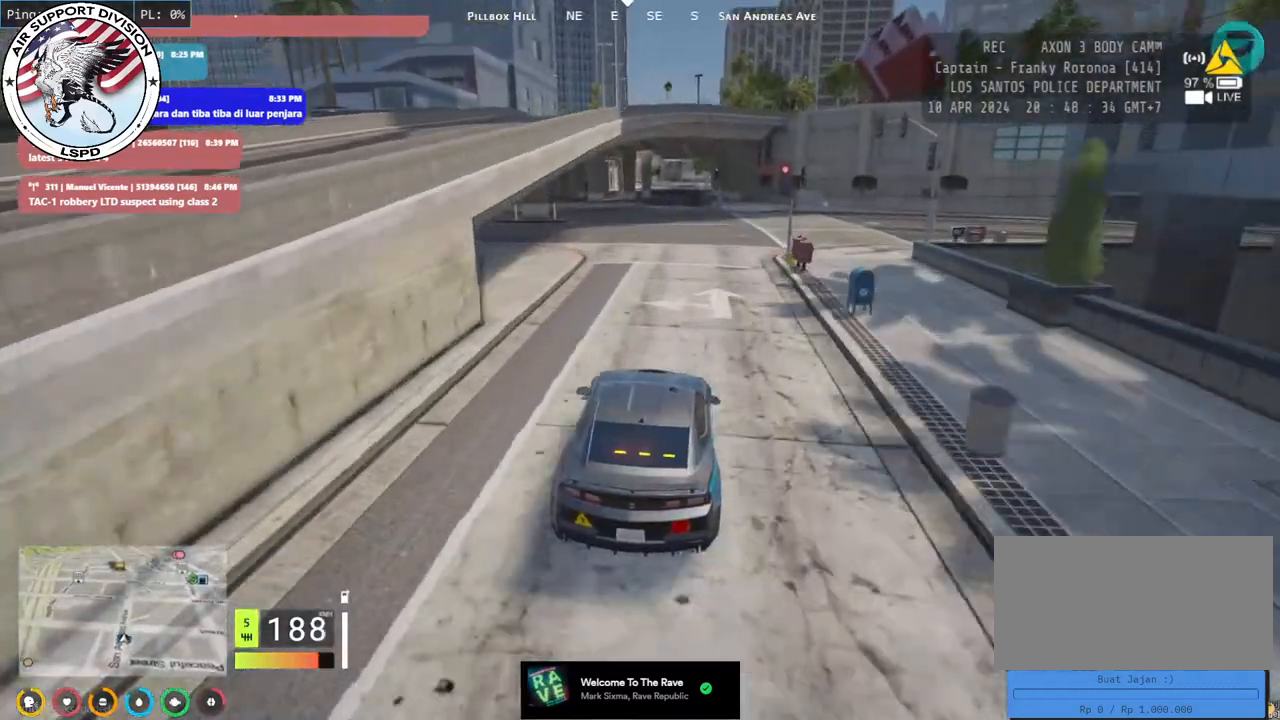
{"keys": ["w"], "mouse": ["mb4"], "events": []}
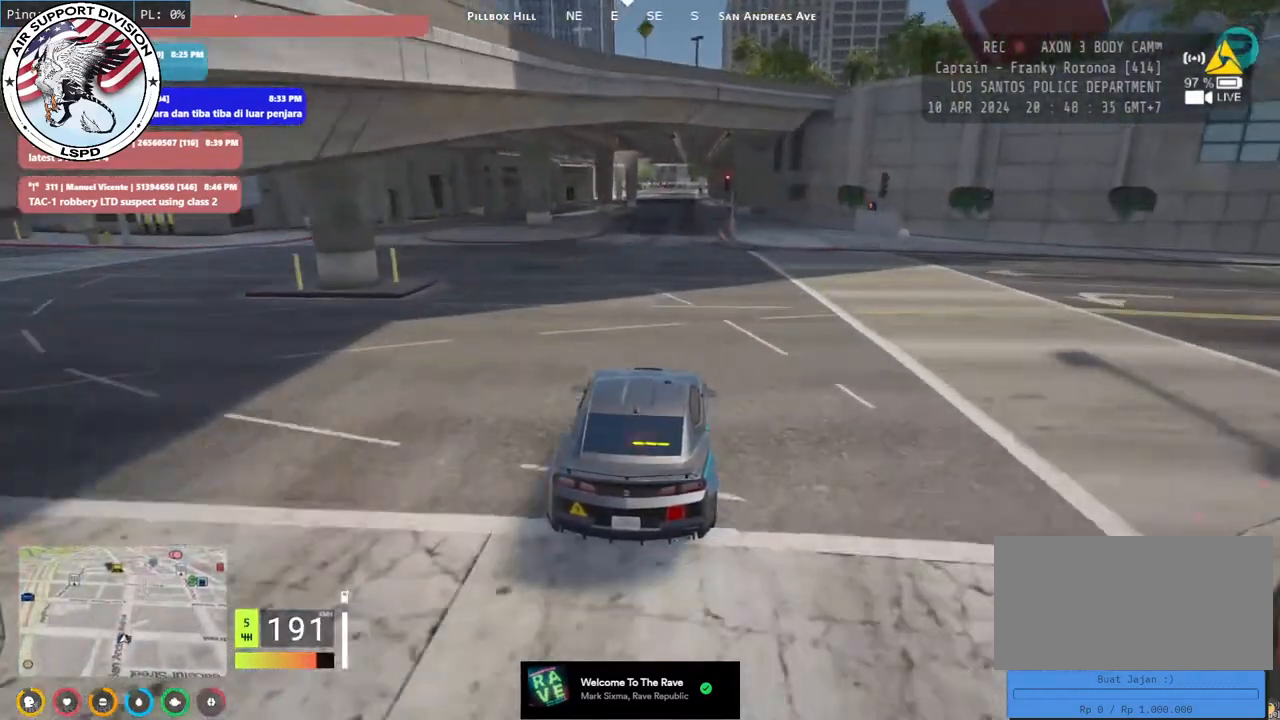
{"keys": ["w"], "mouse": ["mb4"], "events": [[417, "a", "down"], [500, "a", "up"]]}
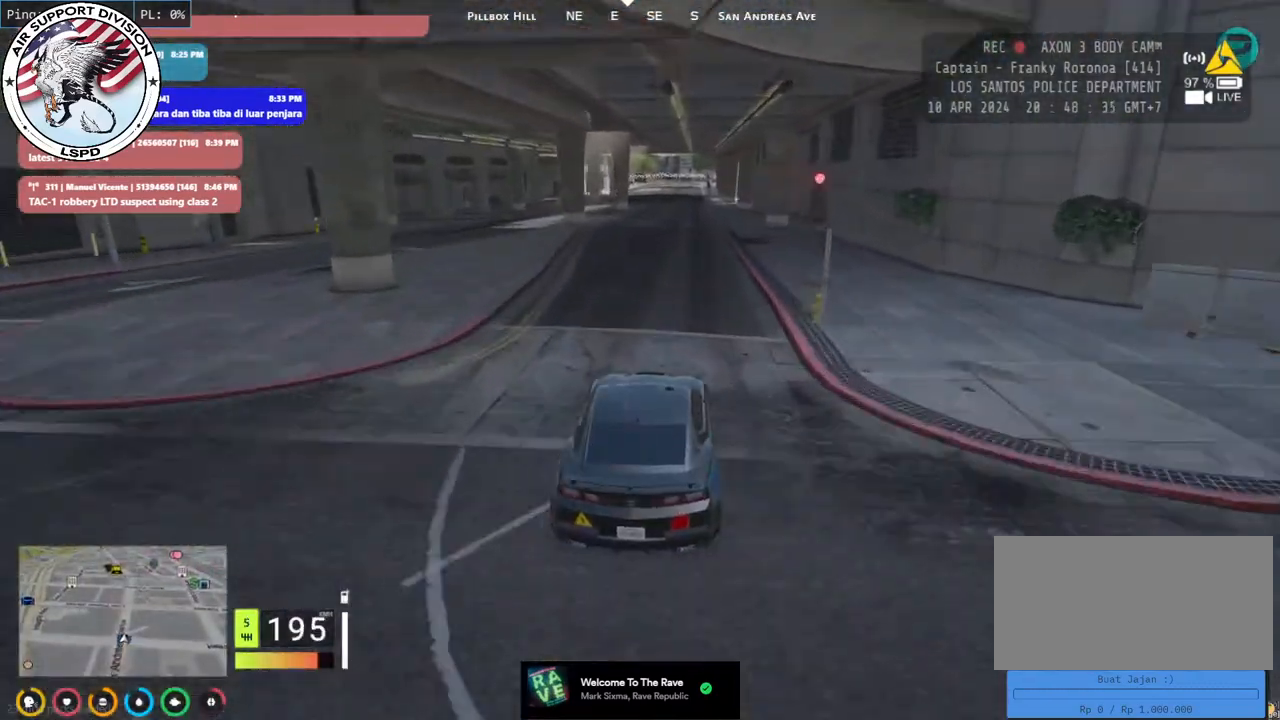
{"keys": ["w"], "mouse": ["mb4"], "events": []}
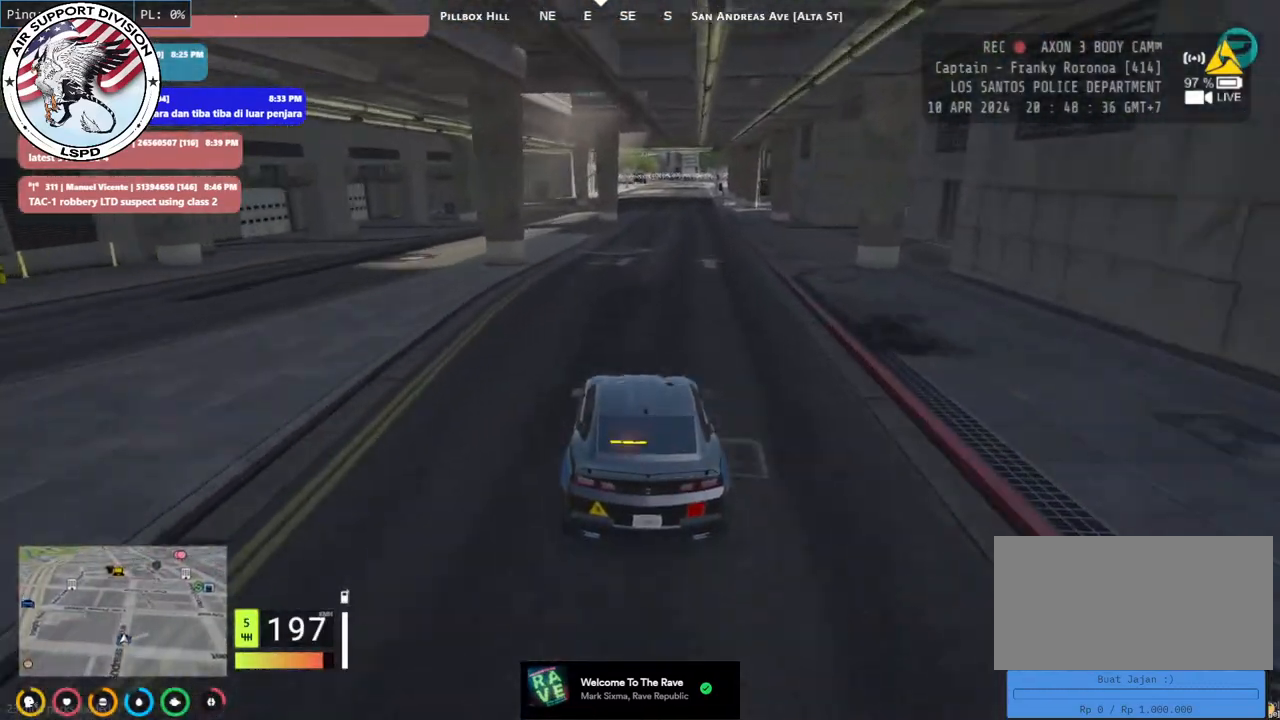
{"keys": ["w"], "mouse": ["mb4"], "events": [[67, "d", "down"], [184, "d", "up"]]}
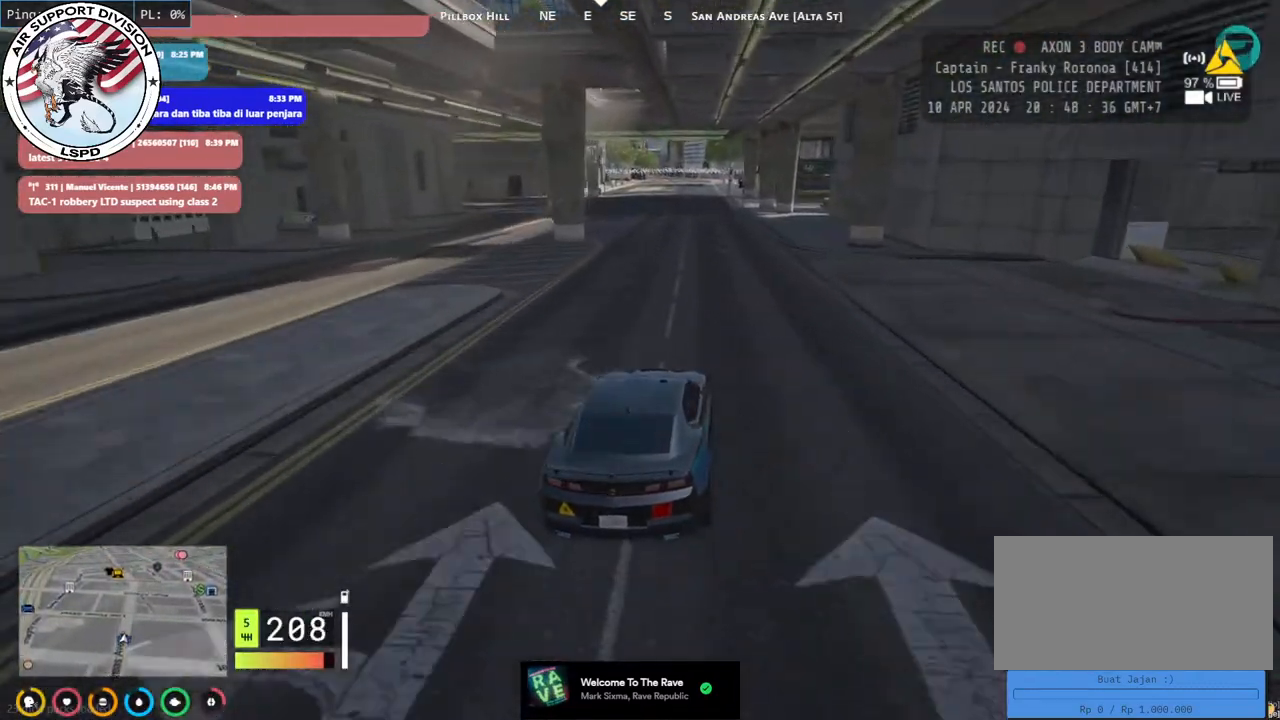
{"keys": ["w"], "mouse": [], "events": [[34, "a", "down"], [134, "a", "up"], [334, "mouse_mb4", "up"]]}
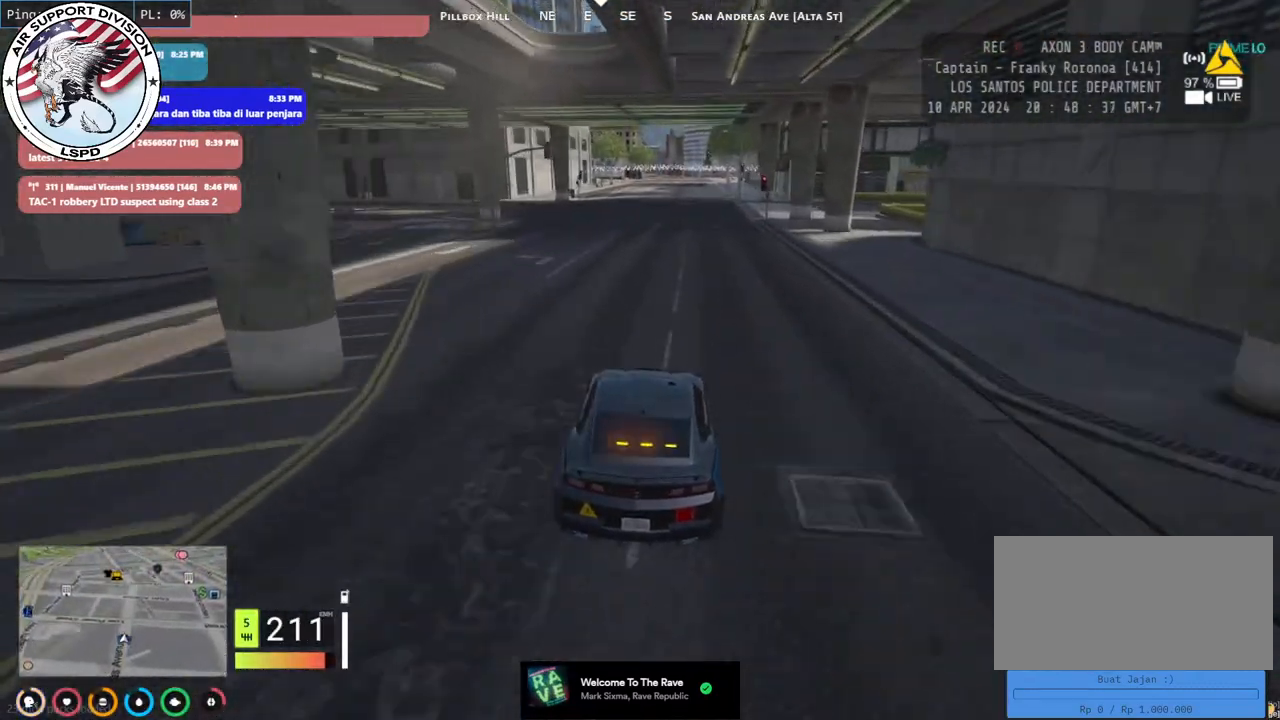
{"keys": ["w"], "mouse": ["mb4"], "events": [[84, "d", "down"], [200, "d", "up"], [467, "mouse_mb4", "down"]]}
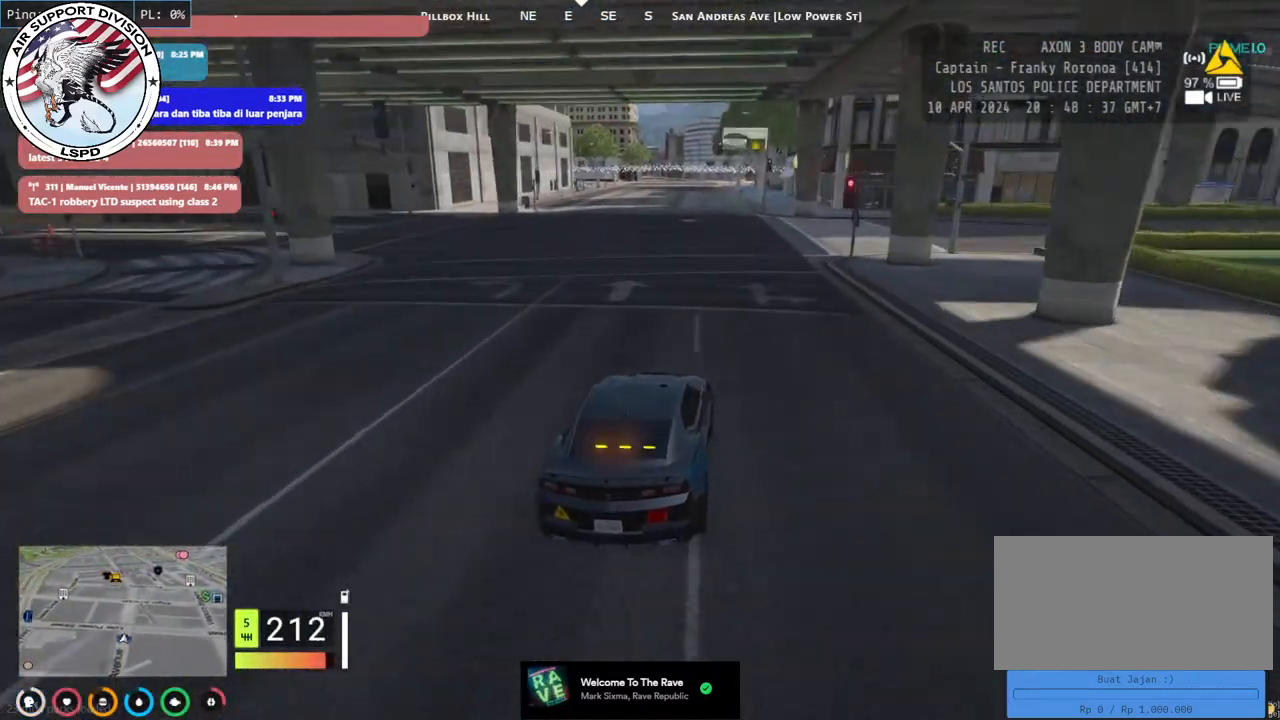
{"keys": ["w"], "mouse": ["mb4"], "events": [[267, "a", "down"], [384, "a", "up"]]}
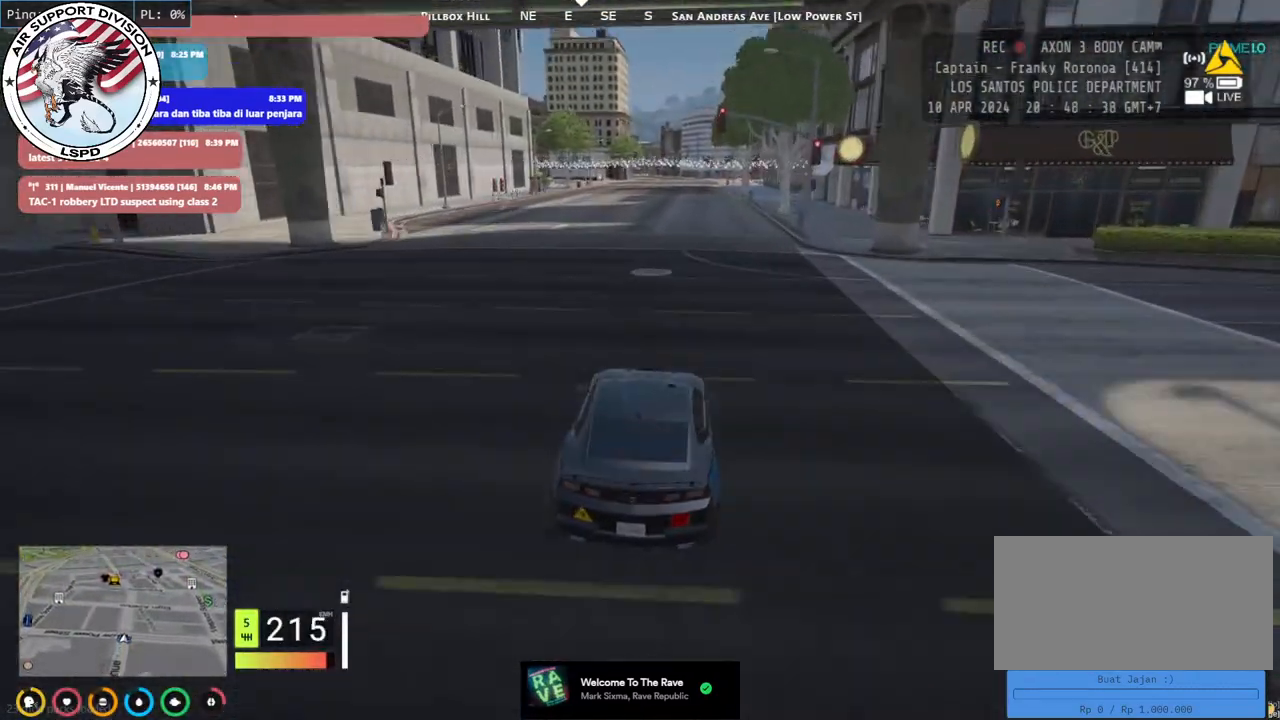
{"keys": [], "mouse": ["mb4"], "events": [[350, "d", "down"], [417, "w", "up"], [467, "d", "up"]]}
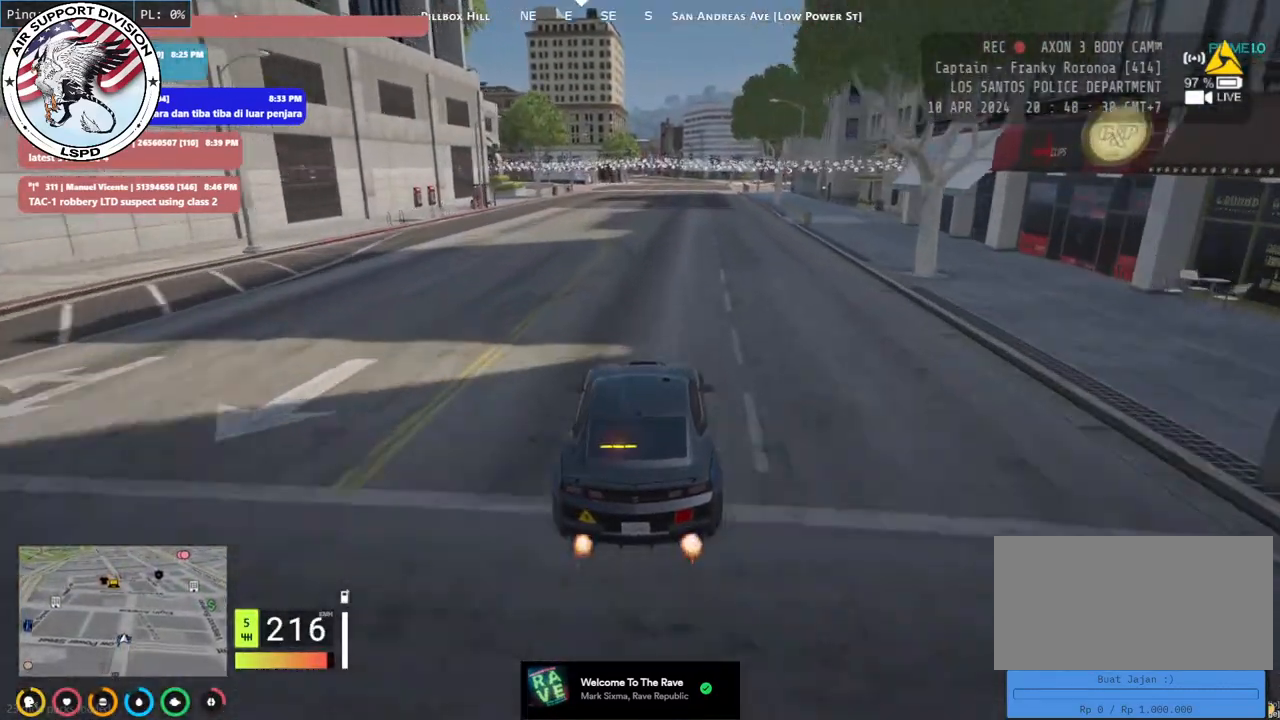
{"keys": ["s"], "mouse": ["mb4"], "events": [[117, "s", "down"]]}
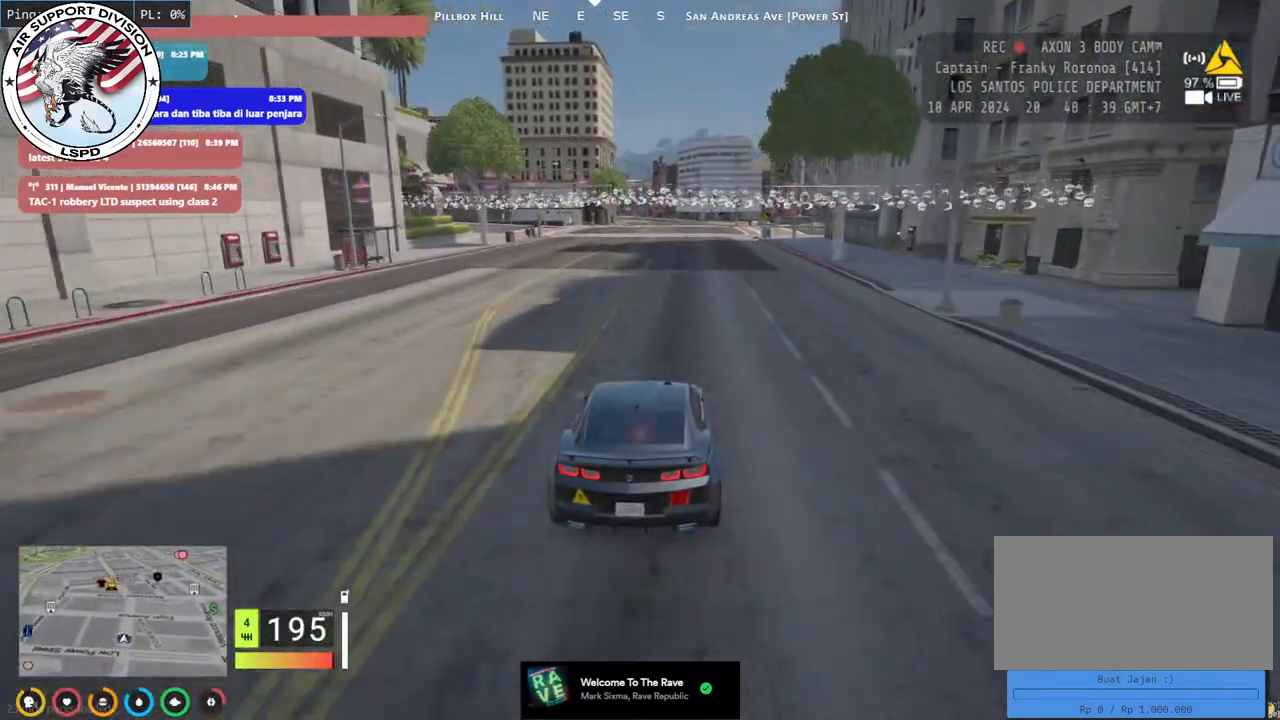
{"keys": ["w"], "mouse": ["mb4"], "events": [[100, "d", "down"], [184, "d", "up"], [184, "s", "up"], [384, "w", "down"]]}
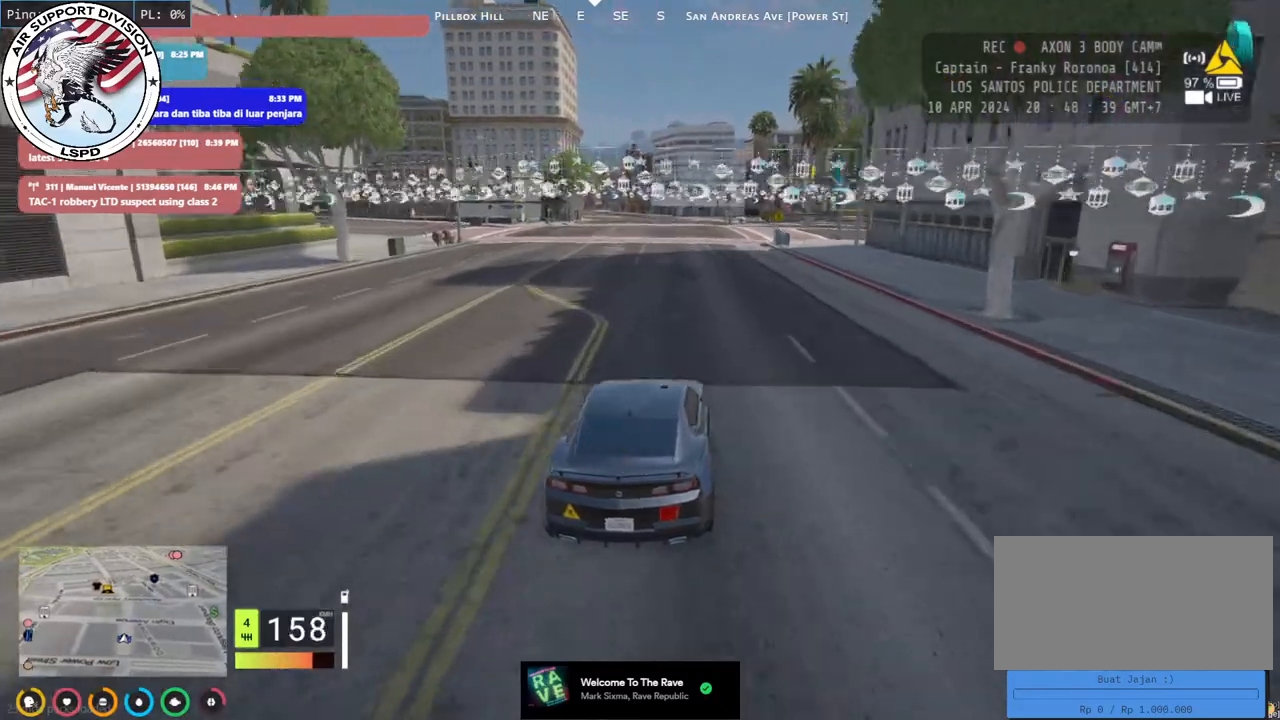
{"keys": ["d", "w"], "mouse": ["mb4"], "events": [[84, "a", "down"], [217, "a", "up"], [417, "d", "down"]]}
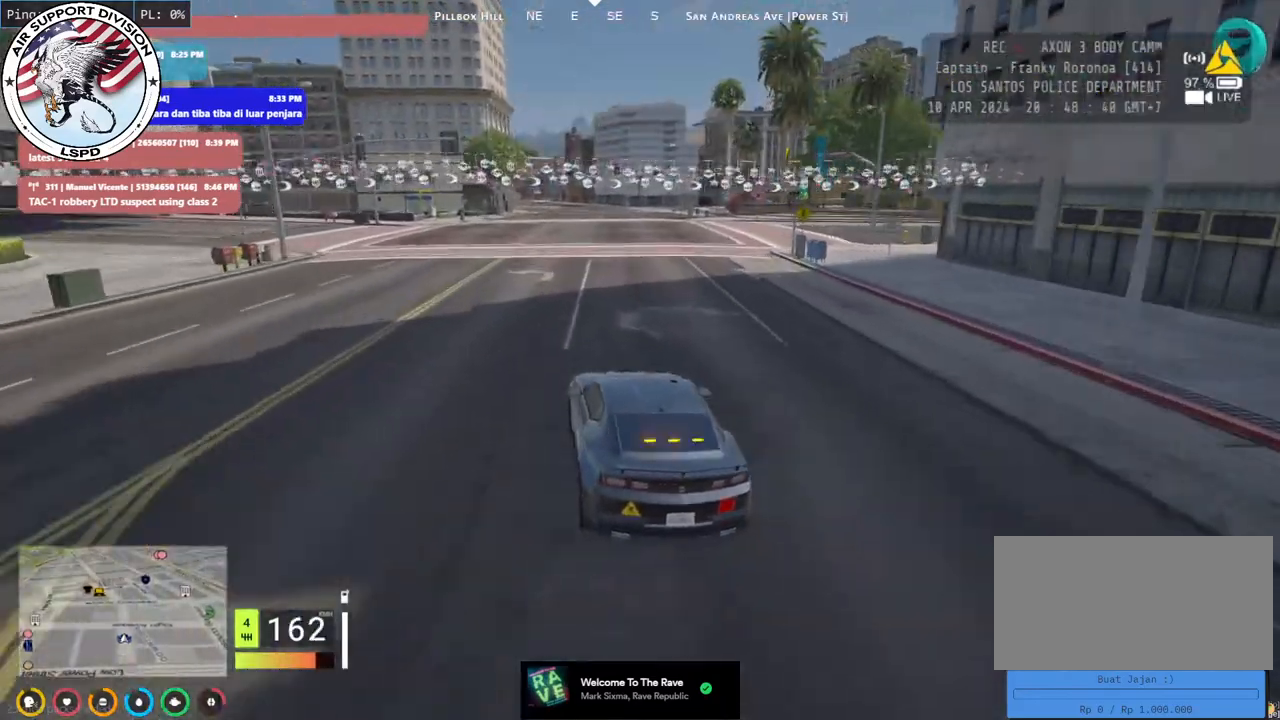
{"keys": ["w"], "mouse": ["mb4"], "events": [[84, "d", "up"]]}
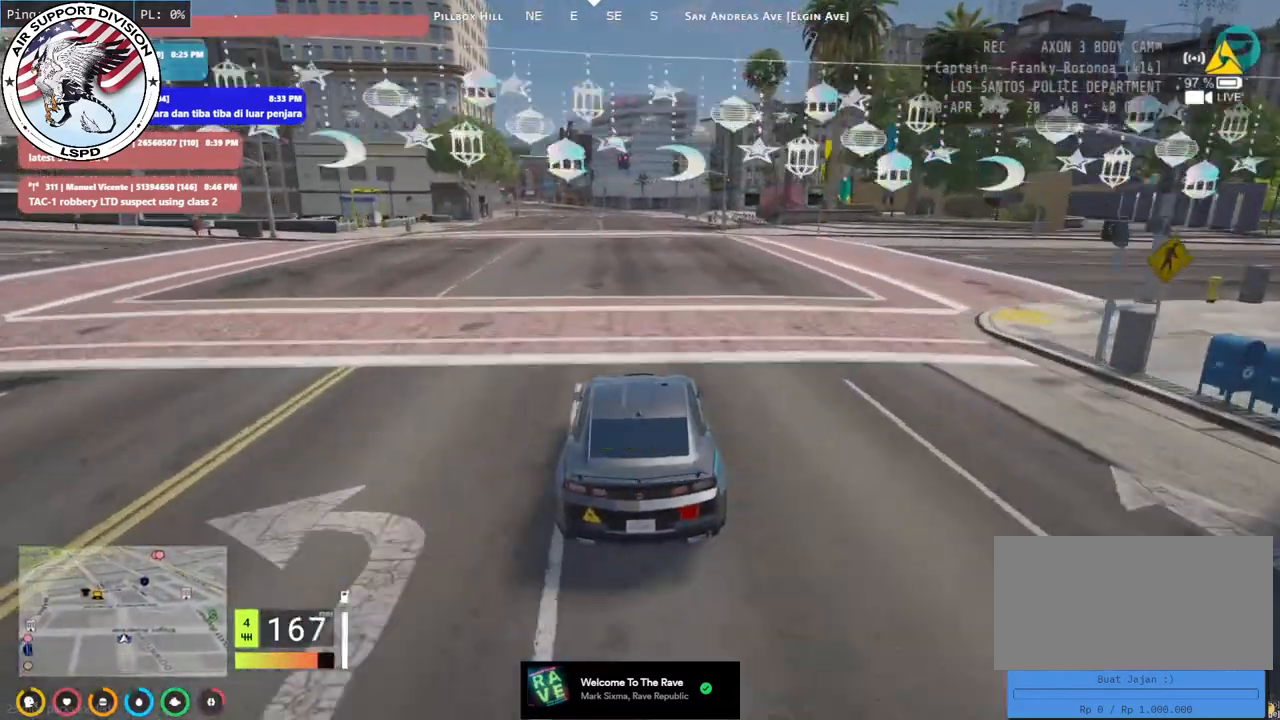
{"keys": ["w"], "mouse": ["mb4"], "events": [[150, "a", "down"], [267, "a", "up"]]}
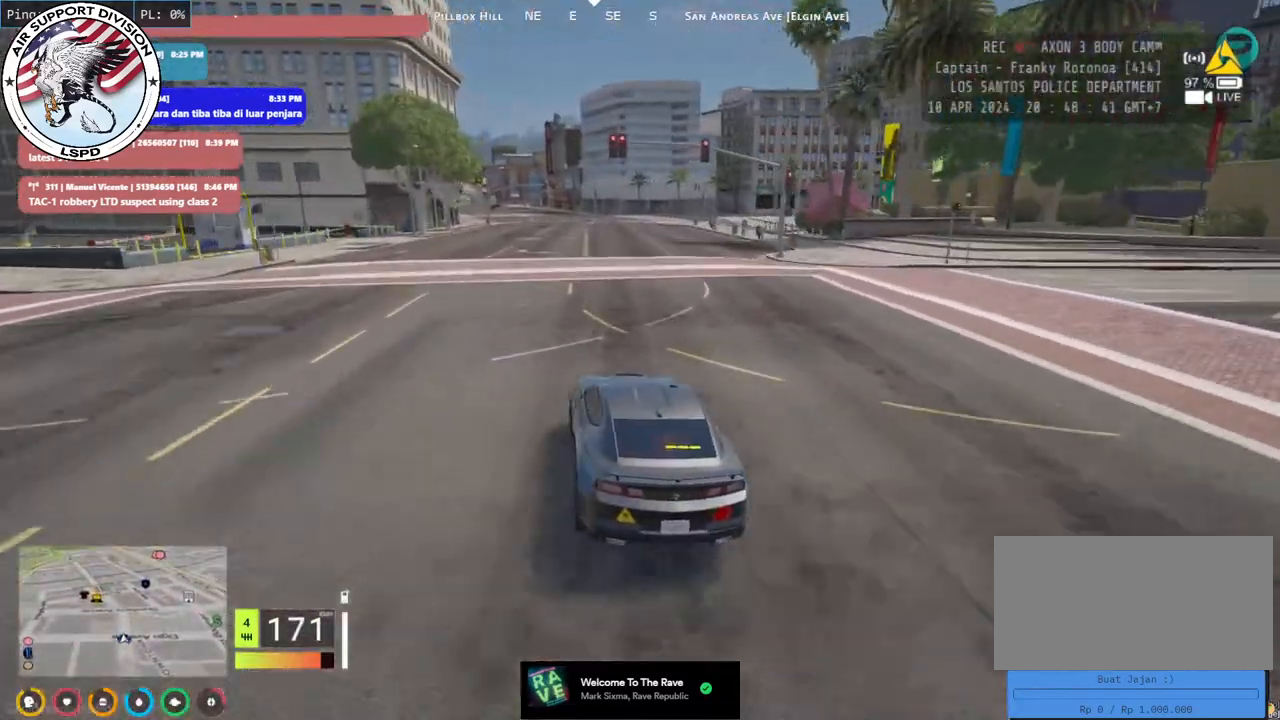
{"keys": [], "mouse": ["mb4"], "events": [[367, "w", "up"]]}
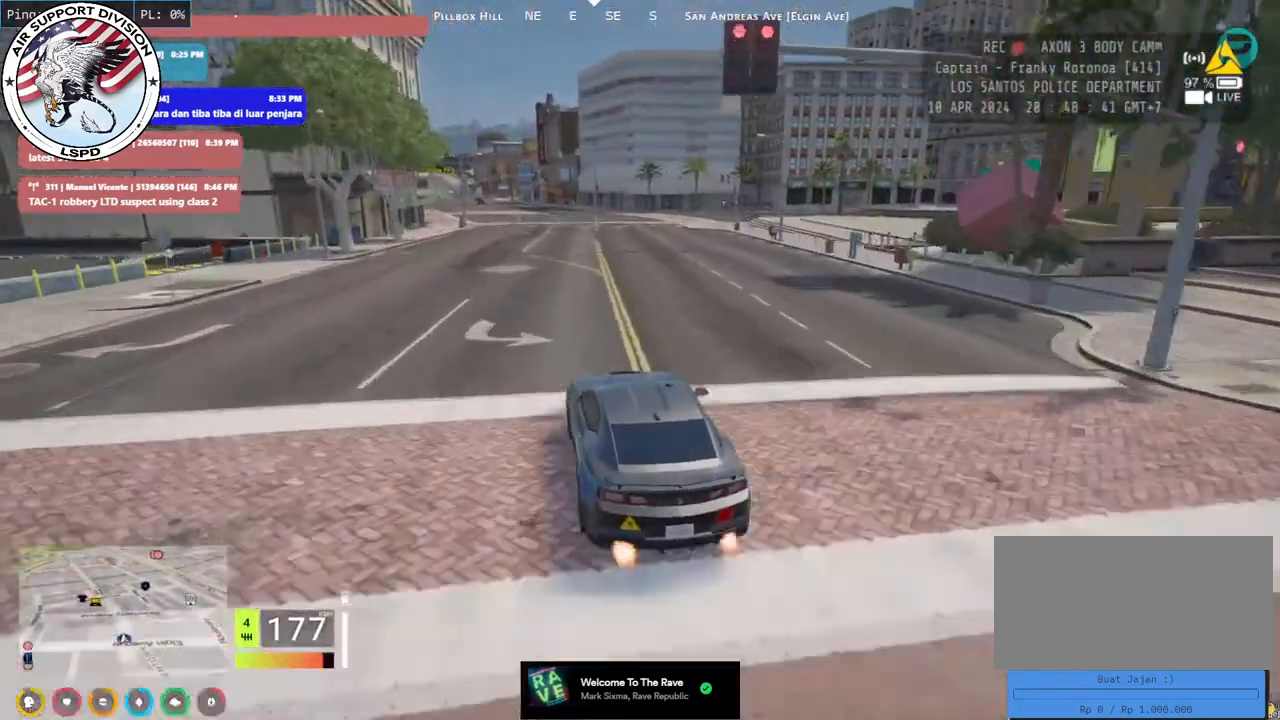
{"keys": [], "mouse": ["mb4"], "events": [[100, "s", "down"], [350, "d", "down"], [384, "s", "up"], [484, "d", "up"]]}
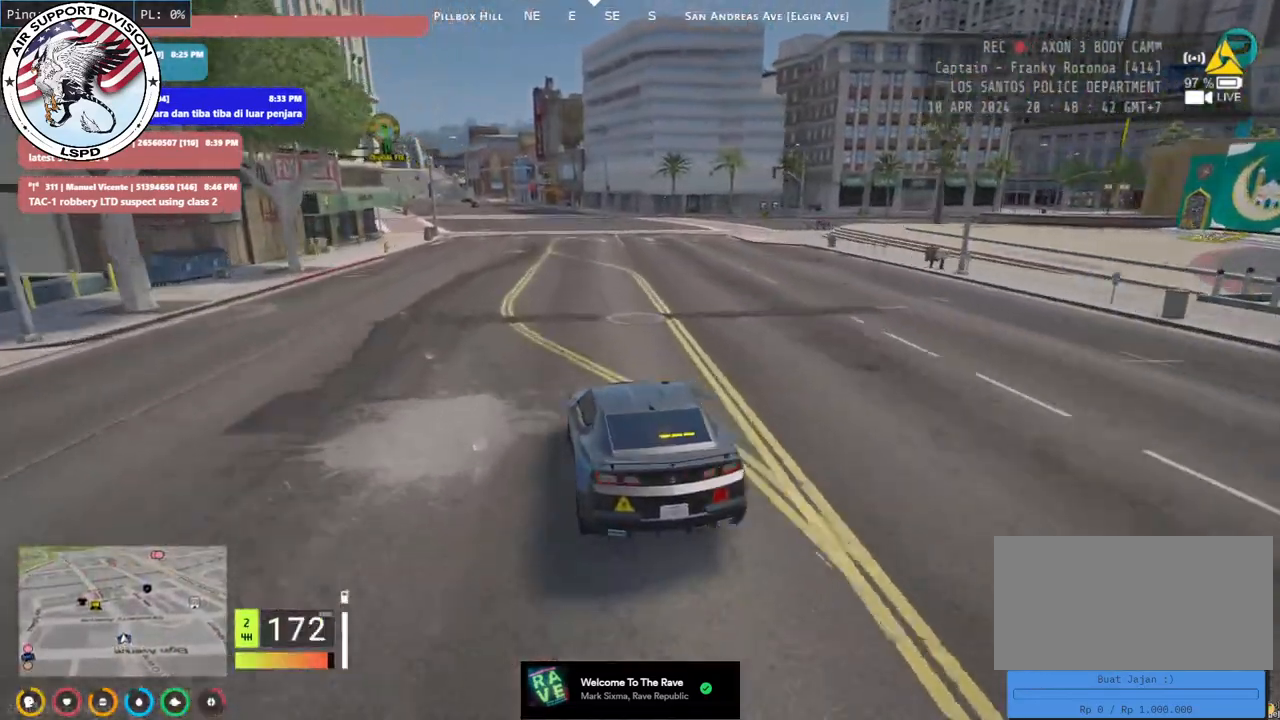
{"keys": ["s"], "mouse": ["mb4"], "events": [[50, "s", "down"]]}
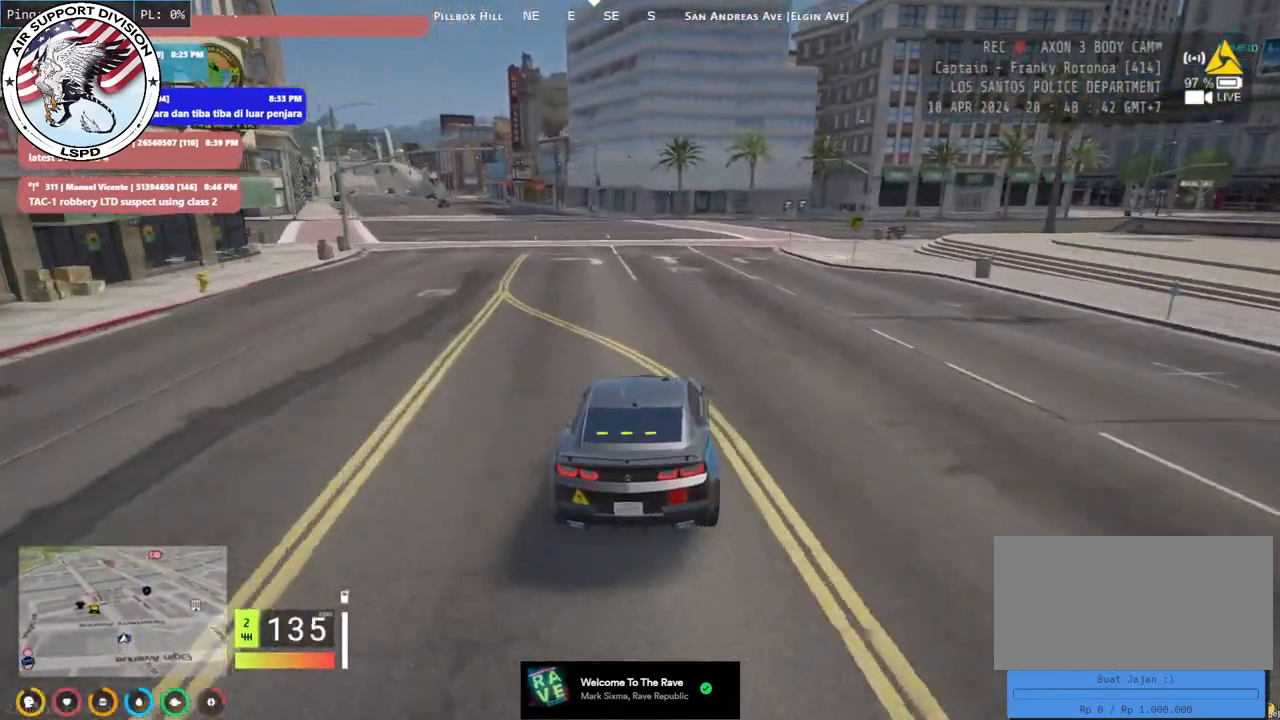
{"keys": ["d"], "mouse": ["mb4"], "events": [[384, "d", "down"], [484, "s", "up"]]}
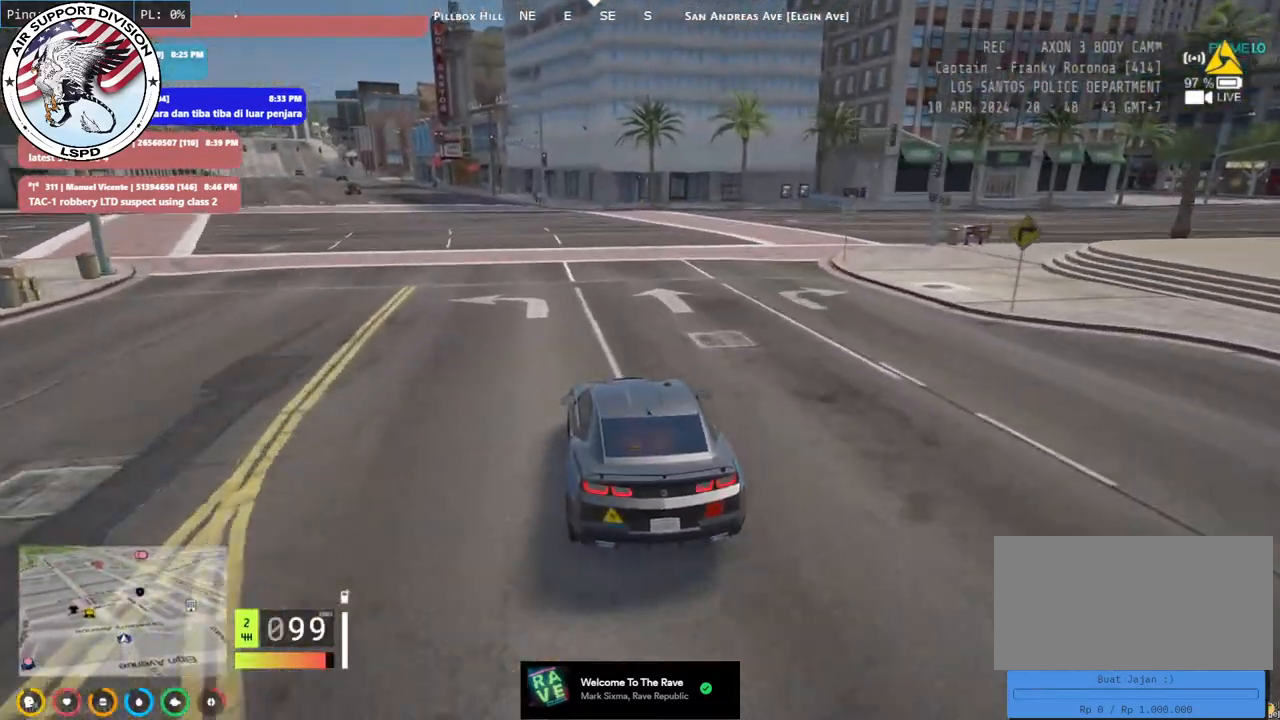
{"keys": ["d", "w"], "mouse": ["mb4"], "events": [[217, "w", "down"], [250, "d", "up"], [450, "d", "down"]]}
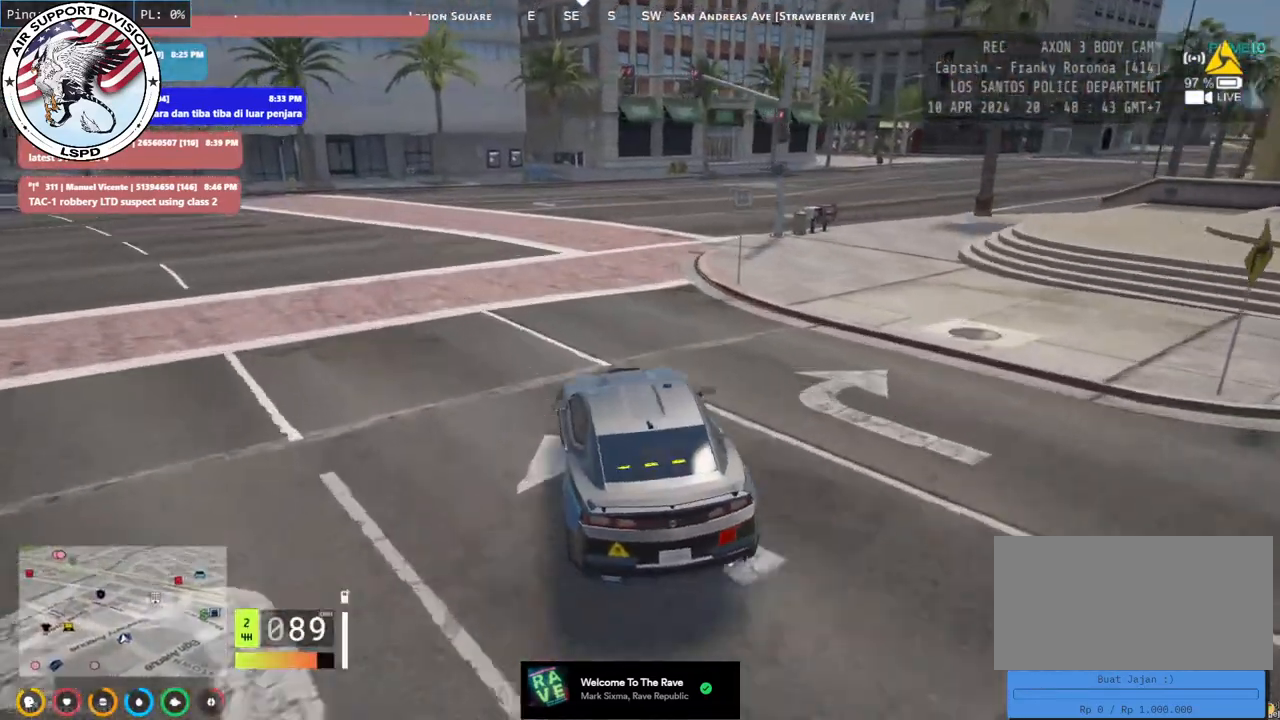
{"keys": ["w"], "mouse": ["mb4"], "events": [[167, "d", "up"], [267, "d", "down"], [417, "d", "up"]]}
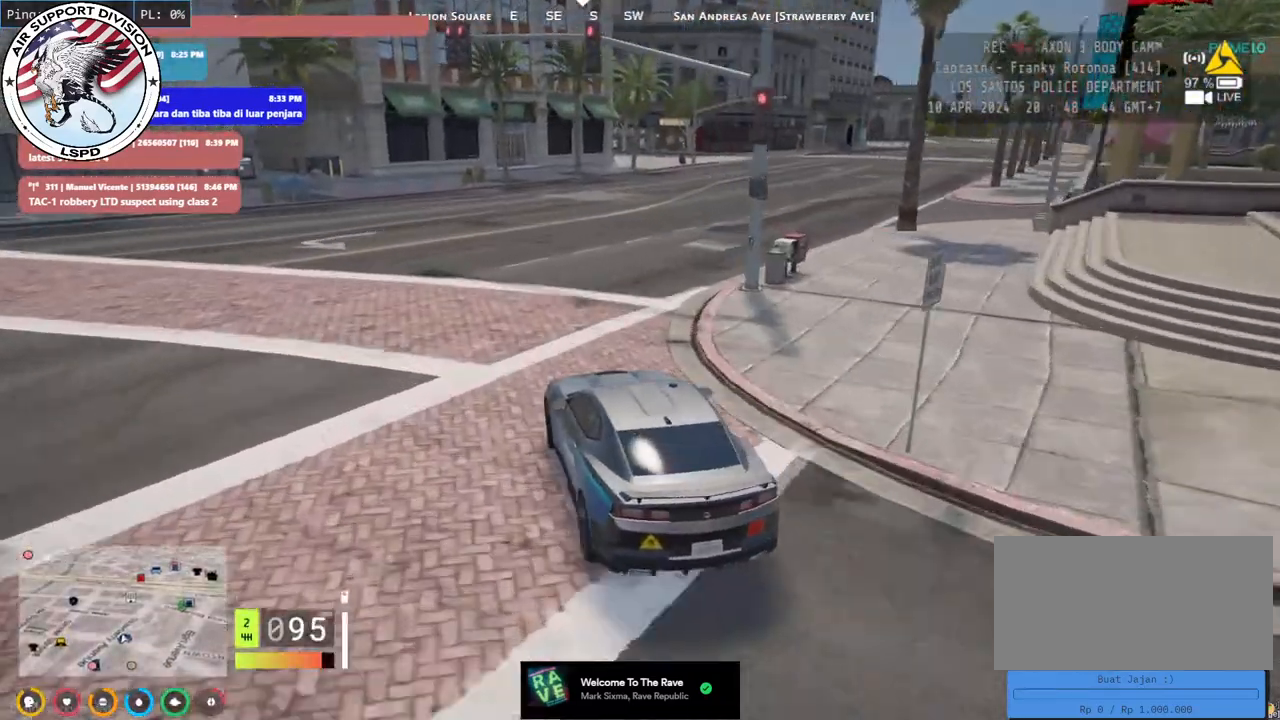
{"keys": ["w"], "mouse": ["mb4"], "events": [[34, "d", "down"], [434, "d", "up"]]}
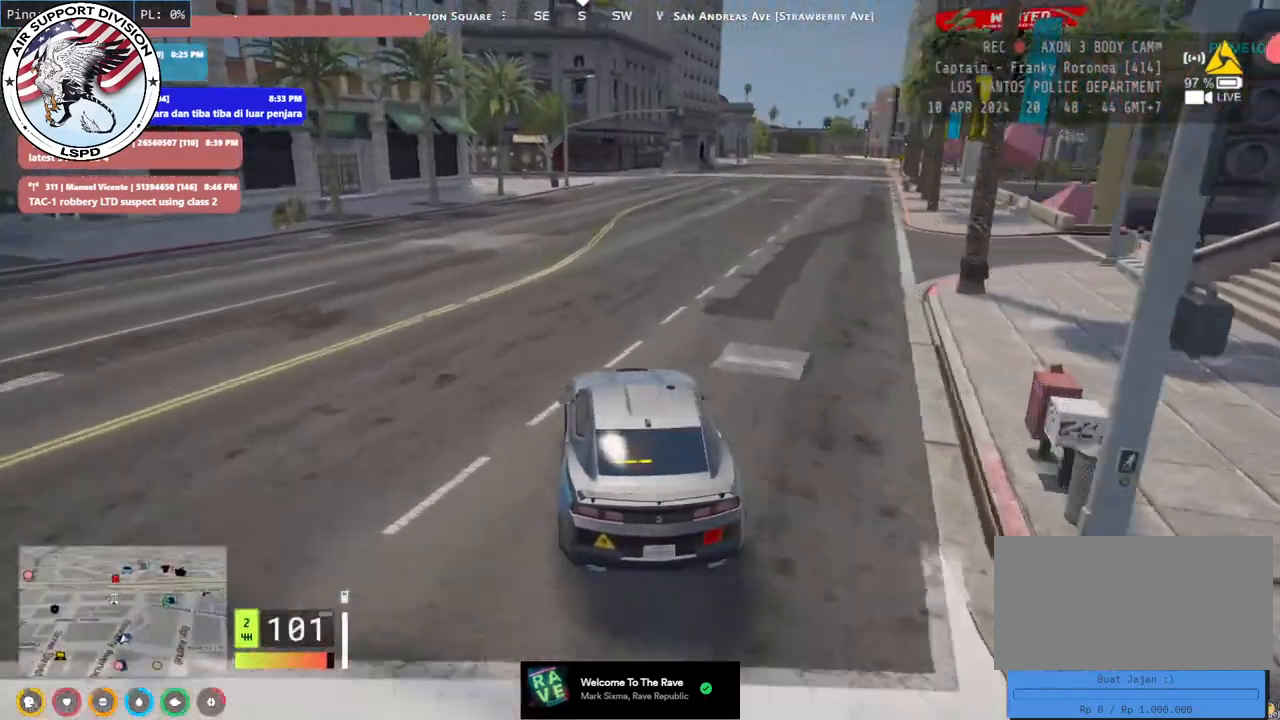
{"keys": ["d", "w"], "mouse": ["mb4"], "events": [[67, "d", "down"], [234, "d", "up"], [400, "d", "down"]]}
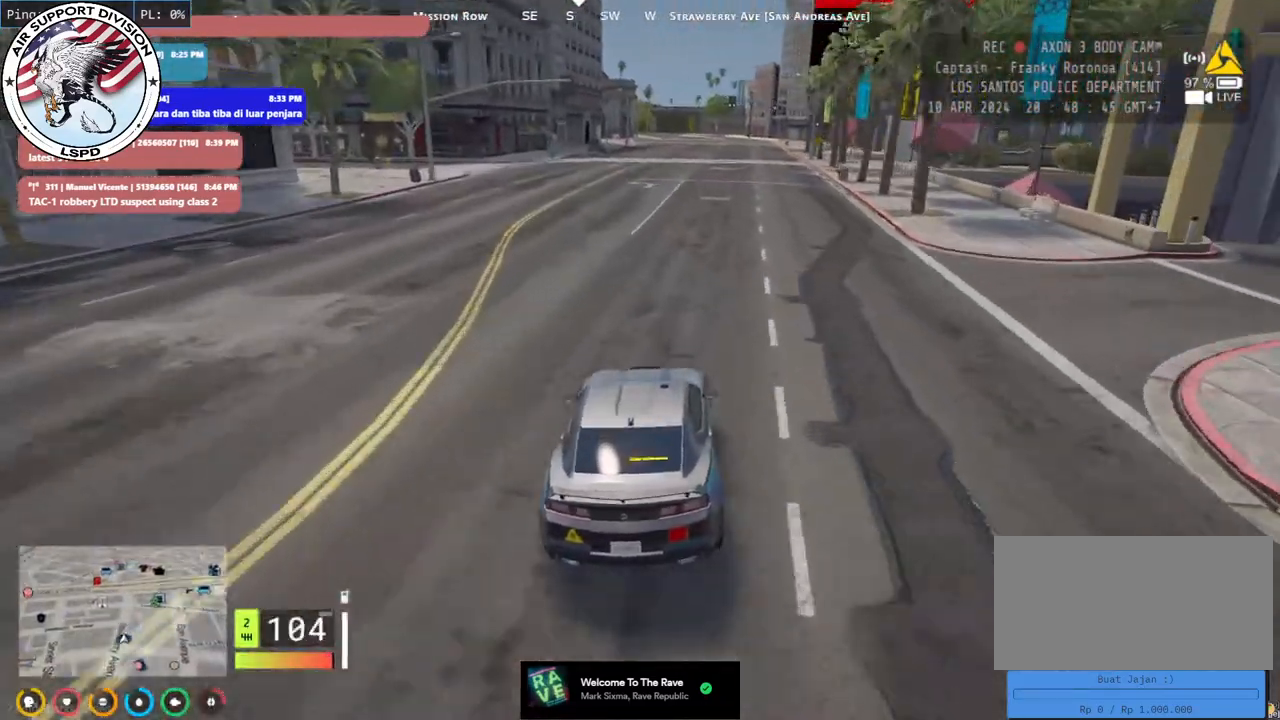
{"keys": ["w"], "mouse": ["mb4"], "events": [[50, "d", "up"], [184, "a", "down"], [317, "a", "up"]]}
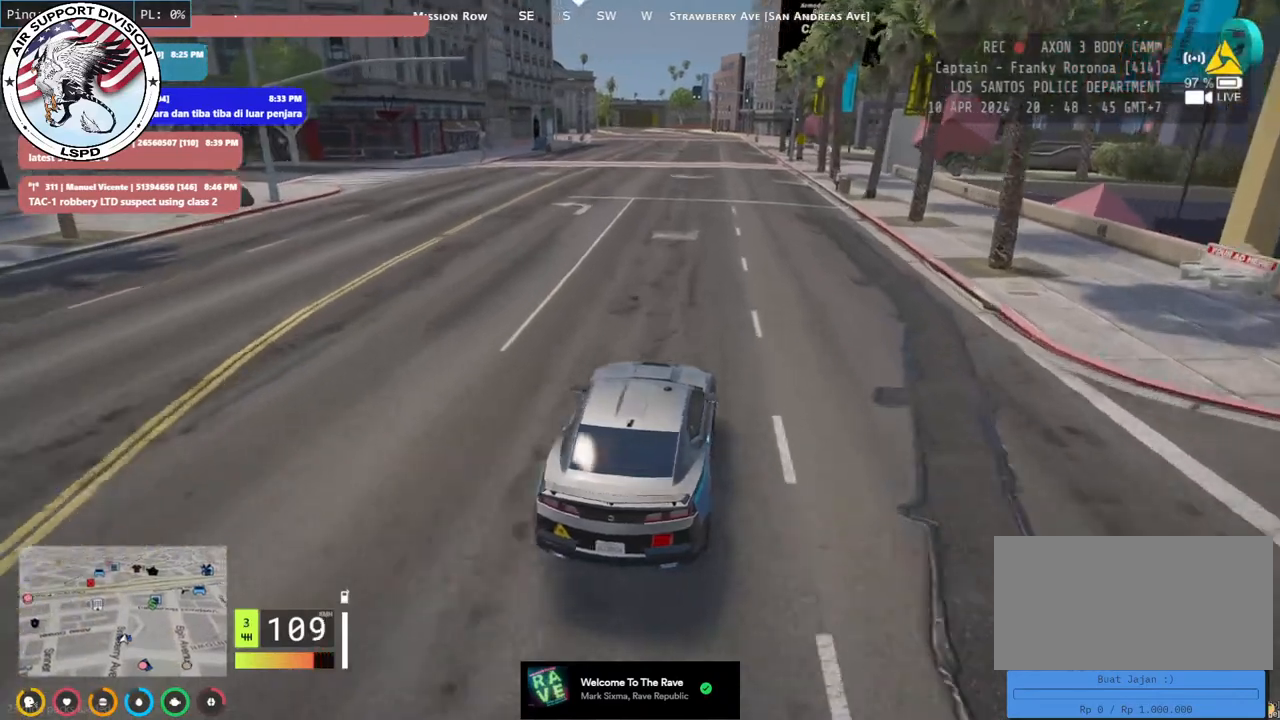
{"keys": ["w"], "mouse": ["mb4"], "events": [[284, "a", "down"], [400, "a", "up"]]}
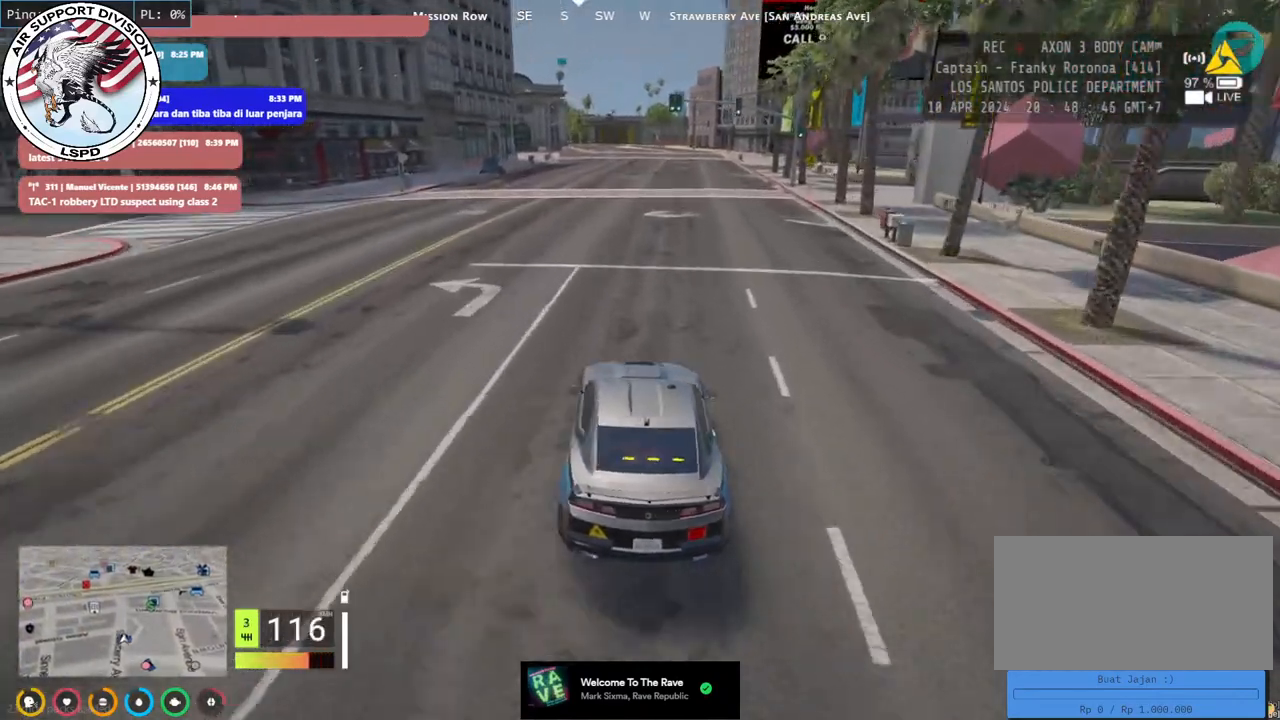
{"keys": ["w"], "mouse": ["mb4"], "events": [[134, "d", "down"], [284, "d", "up"]]}
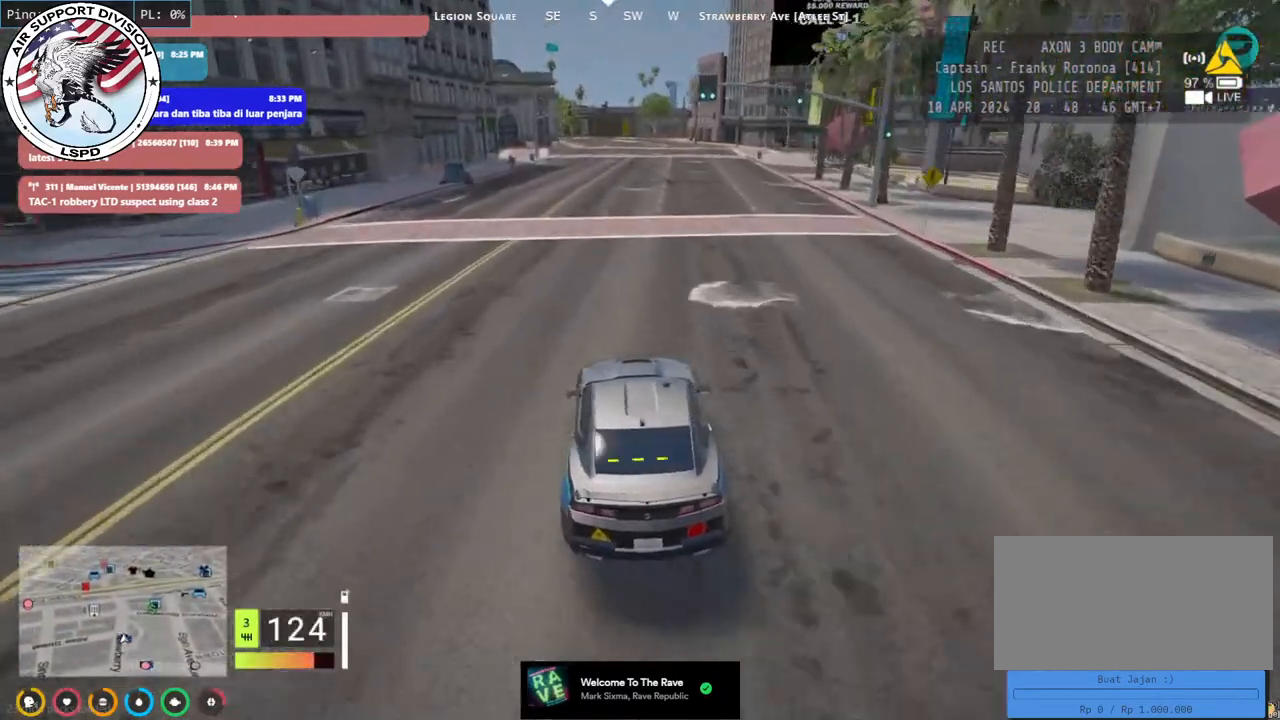
{"keys": ["w"], "mouse": ["mb4"], "events": [[84, "d", "down"], [200, "d", "up"]]}
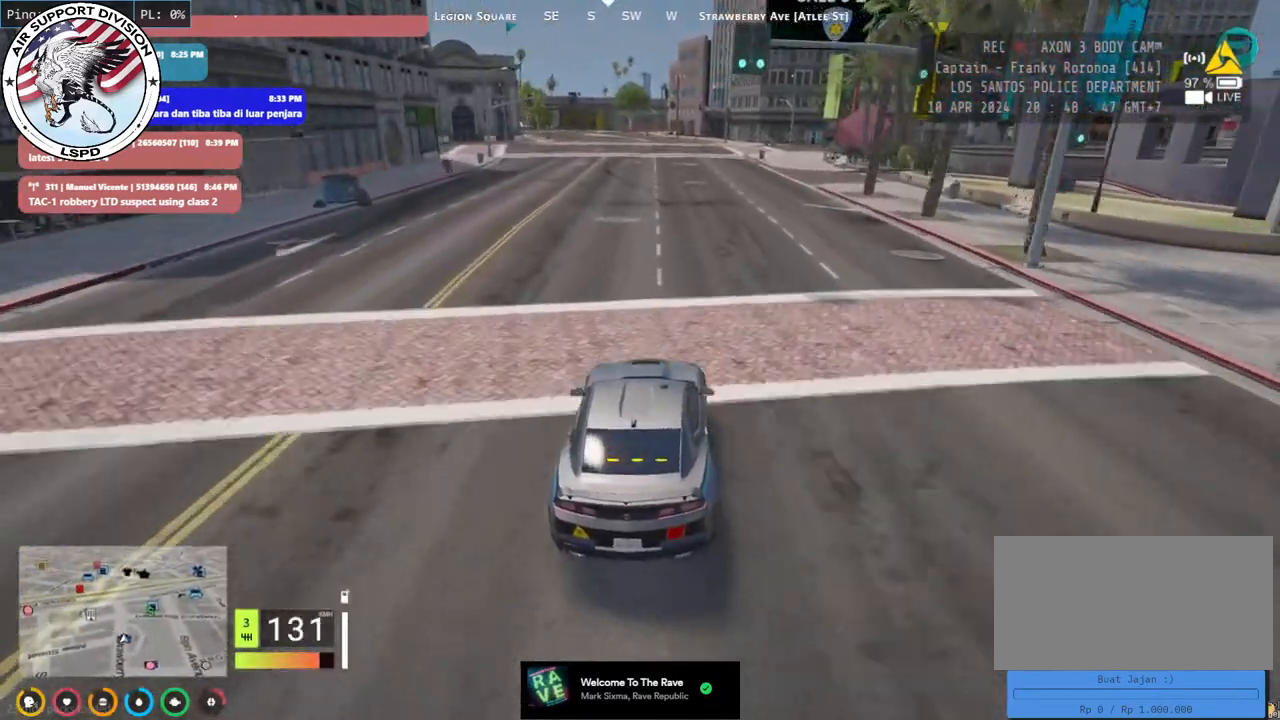
{"keys": ["w"], "mouse": ["mb4"], "events": [[267, "a", "down"], [417, "a", "up"]]}
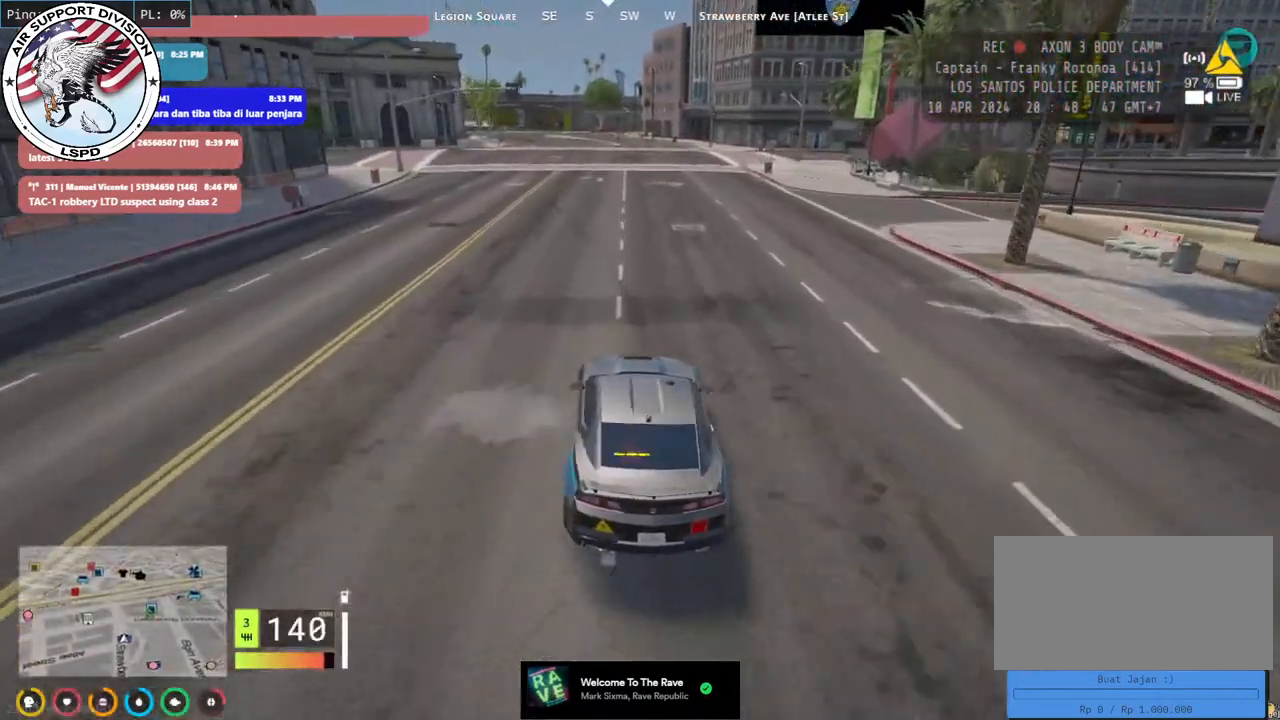
{"keys": ["d", "w"], "mouse": ["mb4"], "events": [[384, "d", "down"]]}
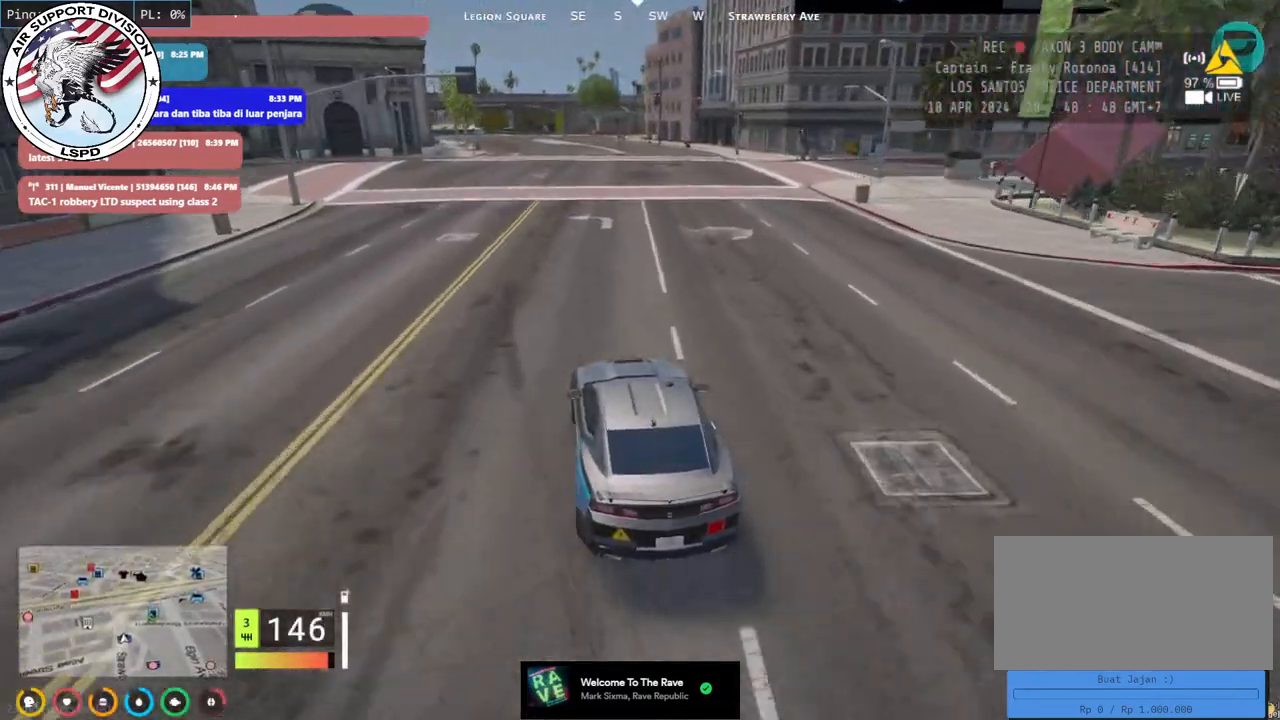
{"keys": ["d", "s"], "mouse": ["mb4"], "events": [[17, "w", "up"], [200, "s", "down"], [334, "s", "up"], [400, "s", "down"]]}